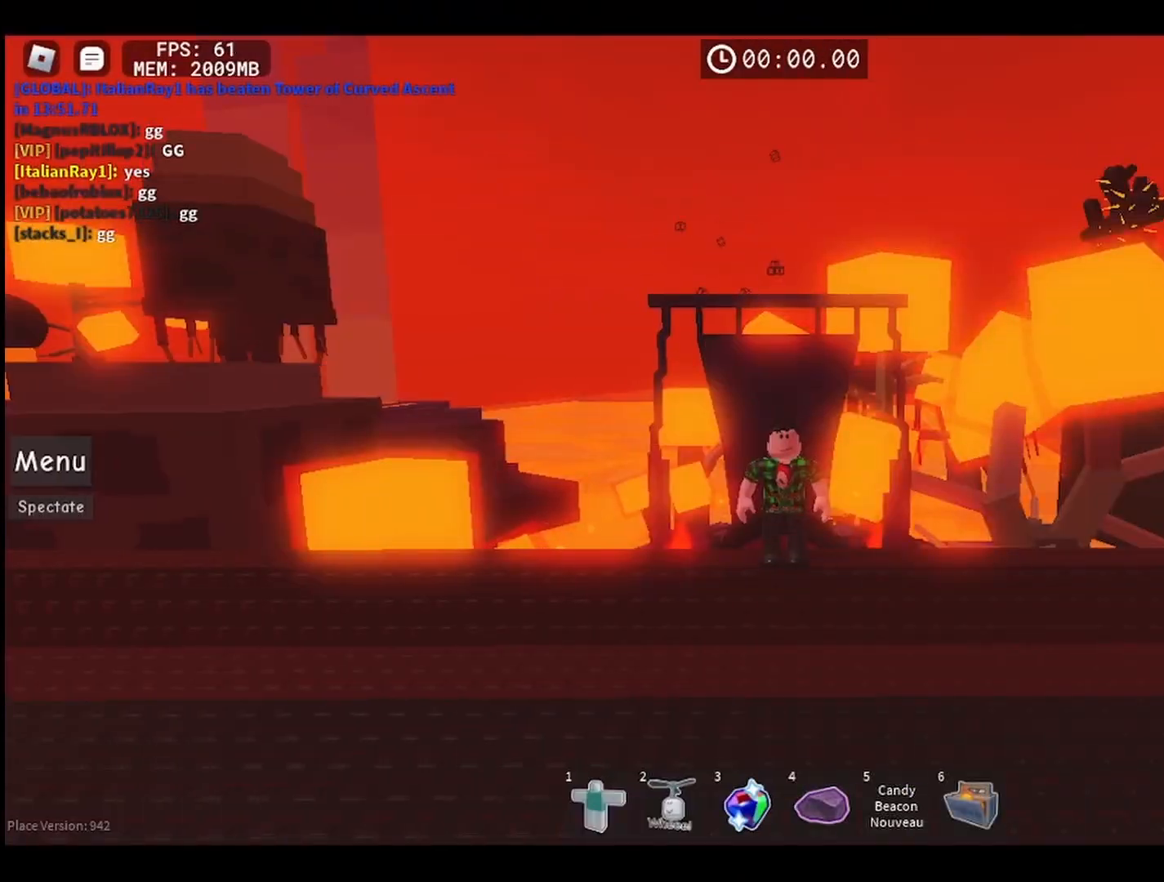
Gameplay with keyboard and mouse; each line is a JSON object with the keys and mouse buttons held at the frame after it. "events" lists presses ("down") and releases ("up") of "a", "ctrl", "d", "e", "q", "s", "shift", "space", "w", "mouse_left", "mouse_wheel", "mouse_right", "mouse_mb4" and "mouse_mb5" between this image and that frame as [ms after this image, input, new state], when the widget could be followed in between. "mouse_left", "mouse_wheel", "mouse_right", "mouse_mb4", "mouse_mb5" = the "left", "wheel", "right", "mb4", "mb5" buttons of the "mouse" list. No other keys are recorded. "wheel" means that the mouse wheel is clicked or scrolled. Mouse movement is not recorded.
{"keys": [], "mouse": [], "events": [[83, "mouse_left", "up"]]}
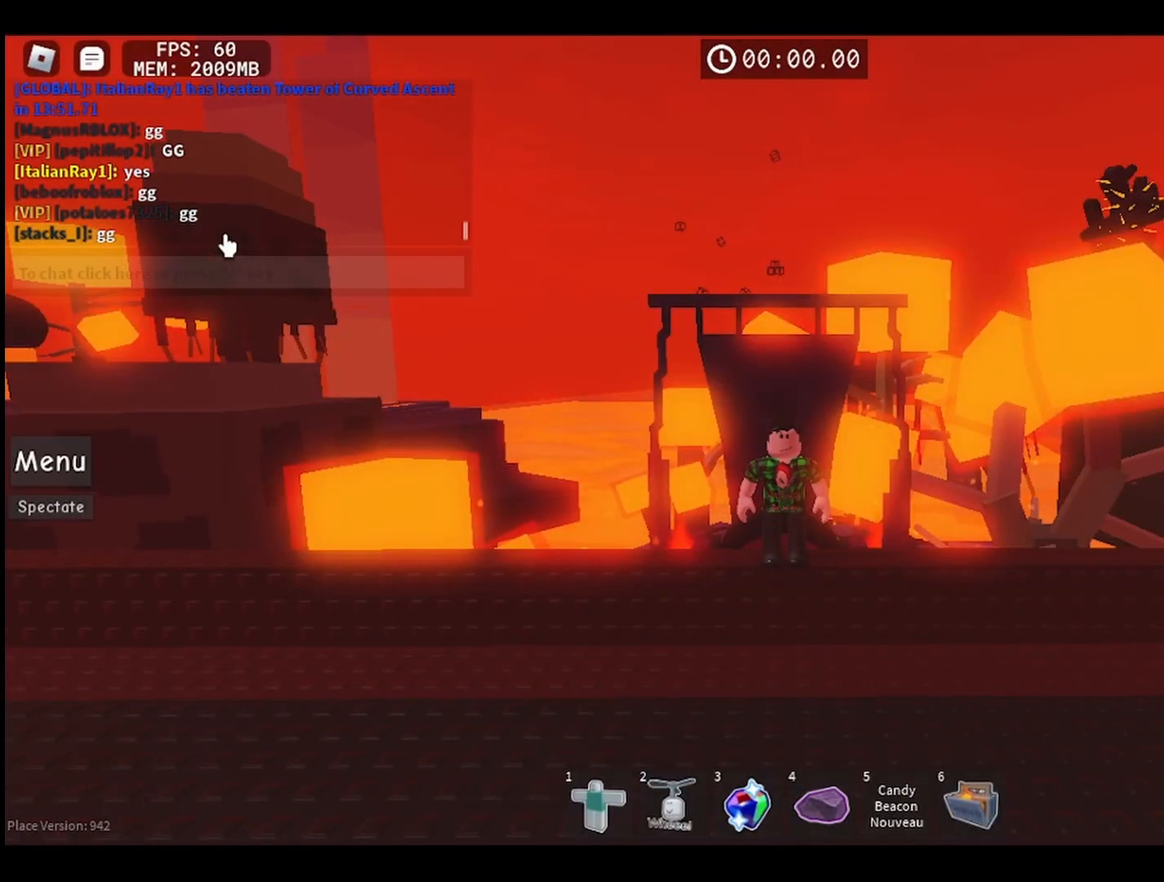
{"keys": [], "mouse": [], "events": []}
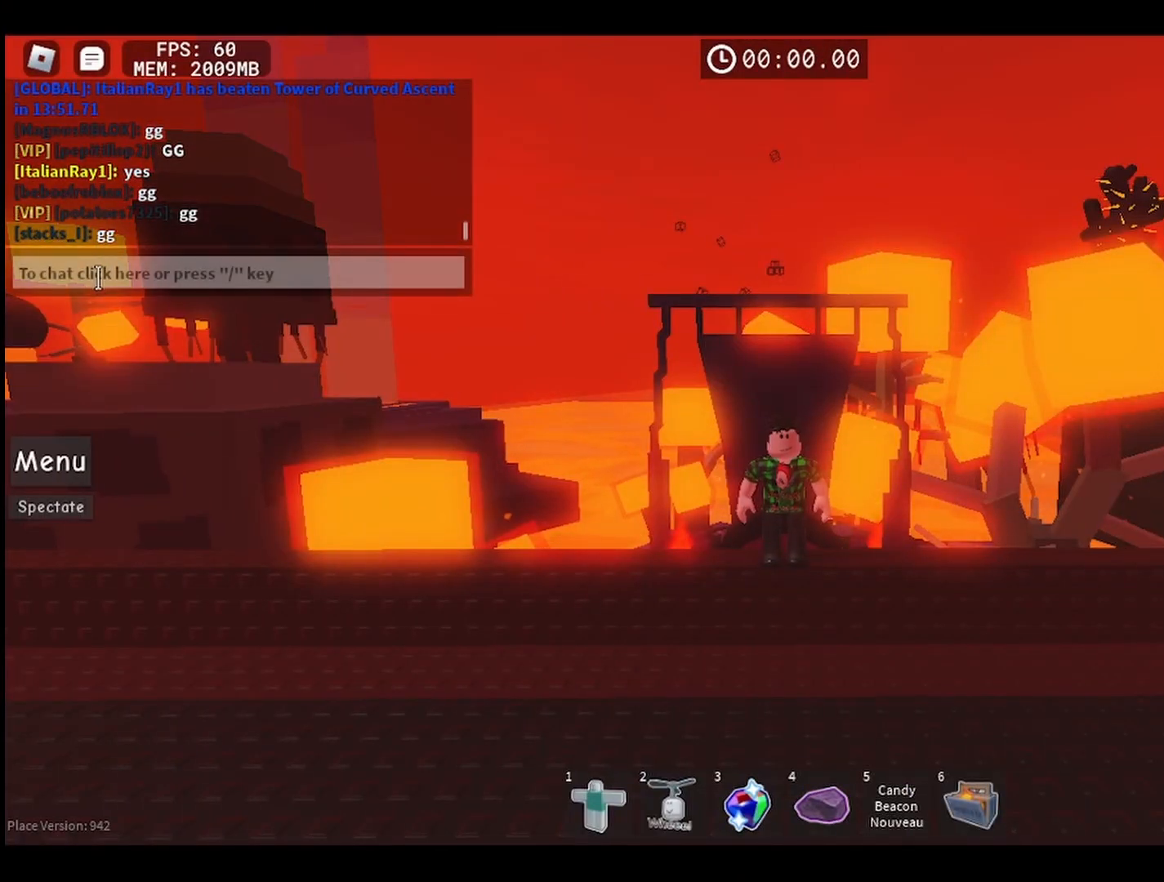
{"keys": [], "mouse": [], "events": [[200, "mouse_left", "down"], [267, "mouse_left", "up"]]}
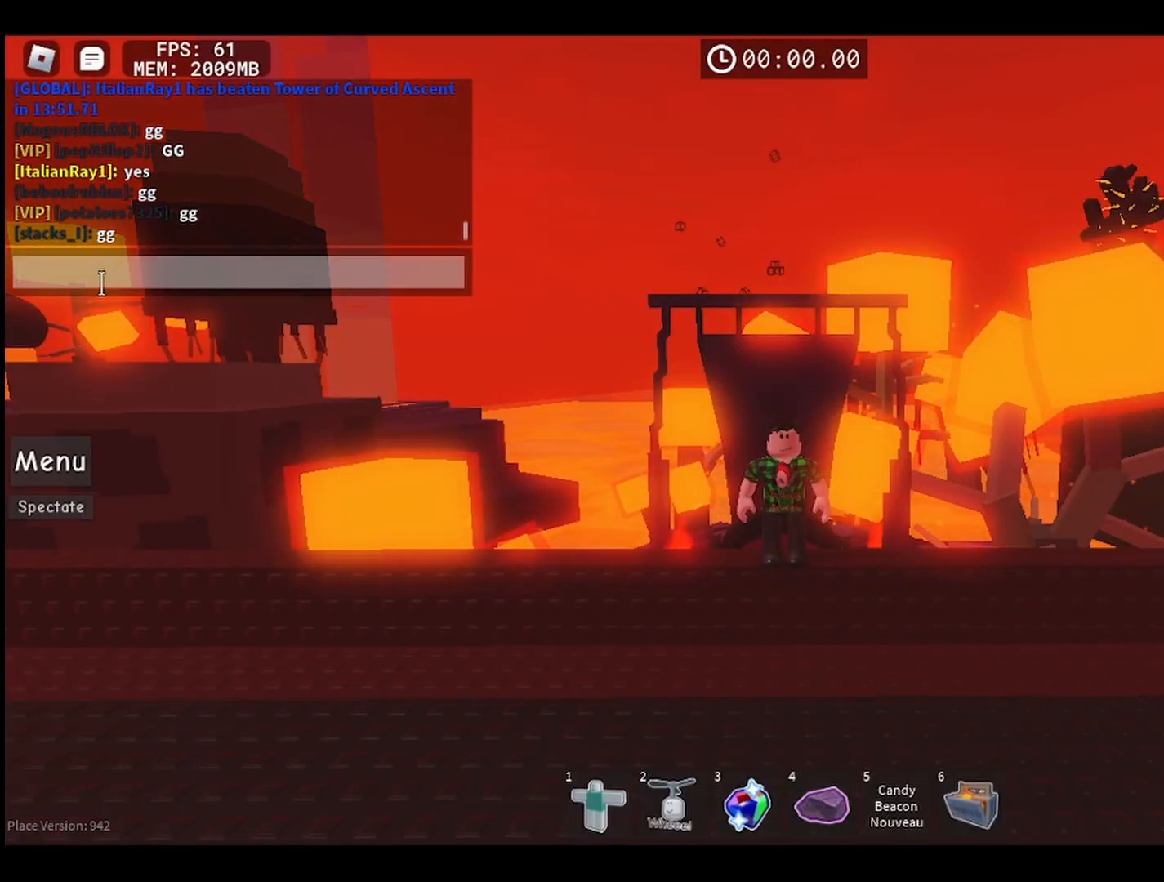
{"keys": [], "mouse": [], "events": []}
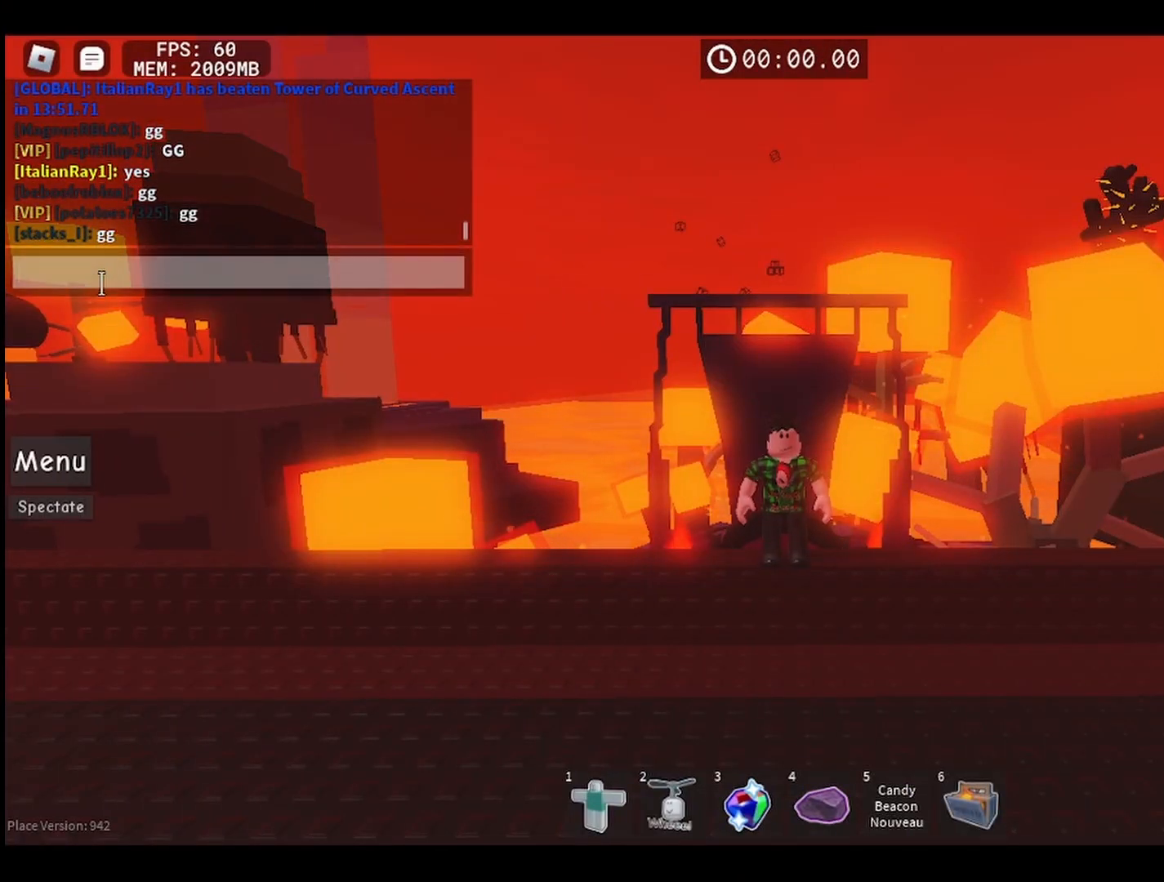
{"keys": ["shift"], "mouse": [], "events": [[133, "shift", "down"]]}
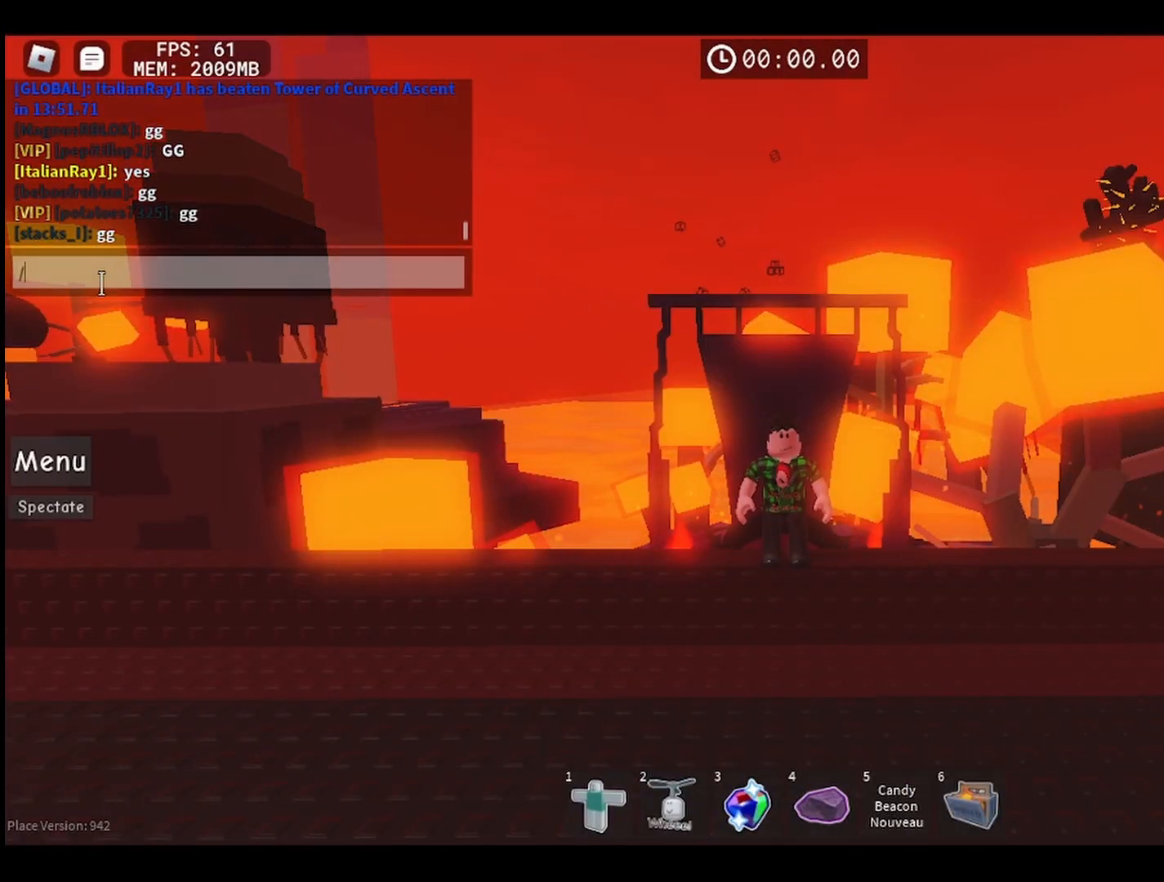
{"keys": [], "mouse": [], "events": [[67, "shift", "up"], [333, "e", "down"], [383, "e", "up"]]}
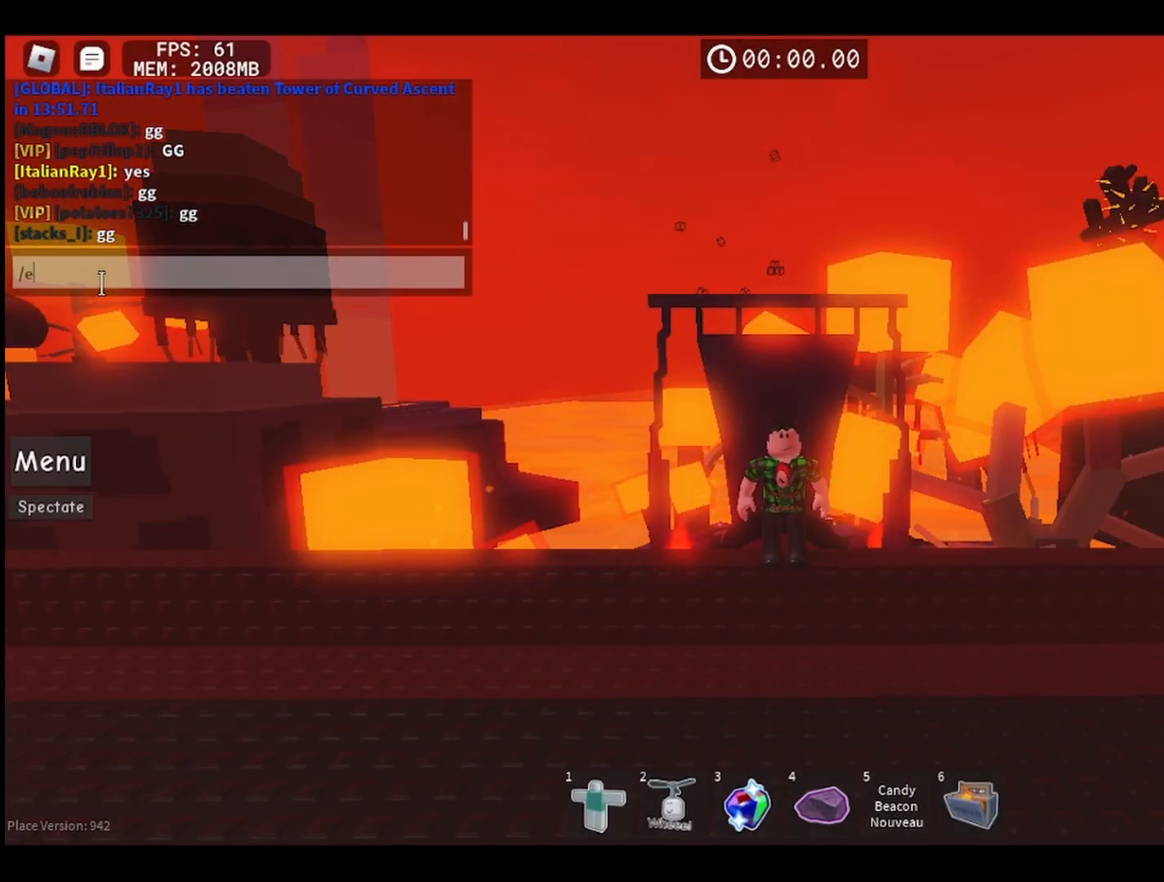
{"keys": [], "mouse": [], "events": [[133, "space", "down"], [183, "space", "up"]]}
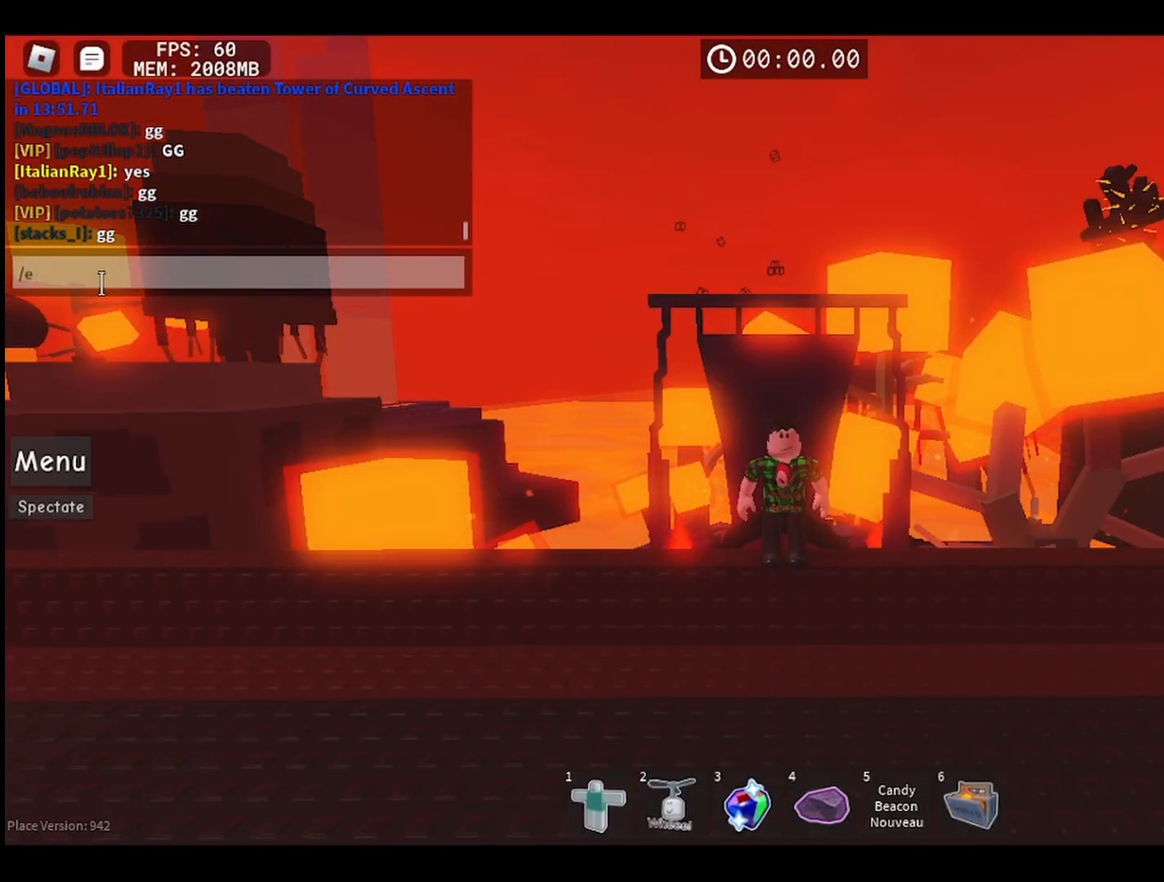
{"keys": [], "mouse": [], "events": [[200, "w", "down"], [250, "w", "up"], [417, "a", "down"], [483, "a", "up"]]}
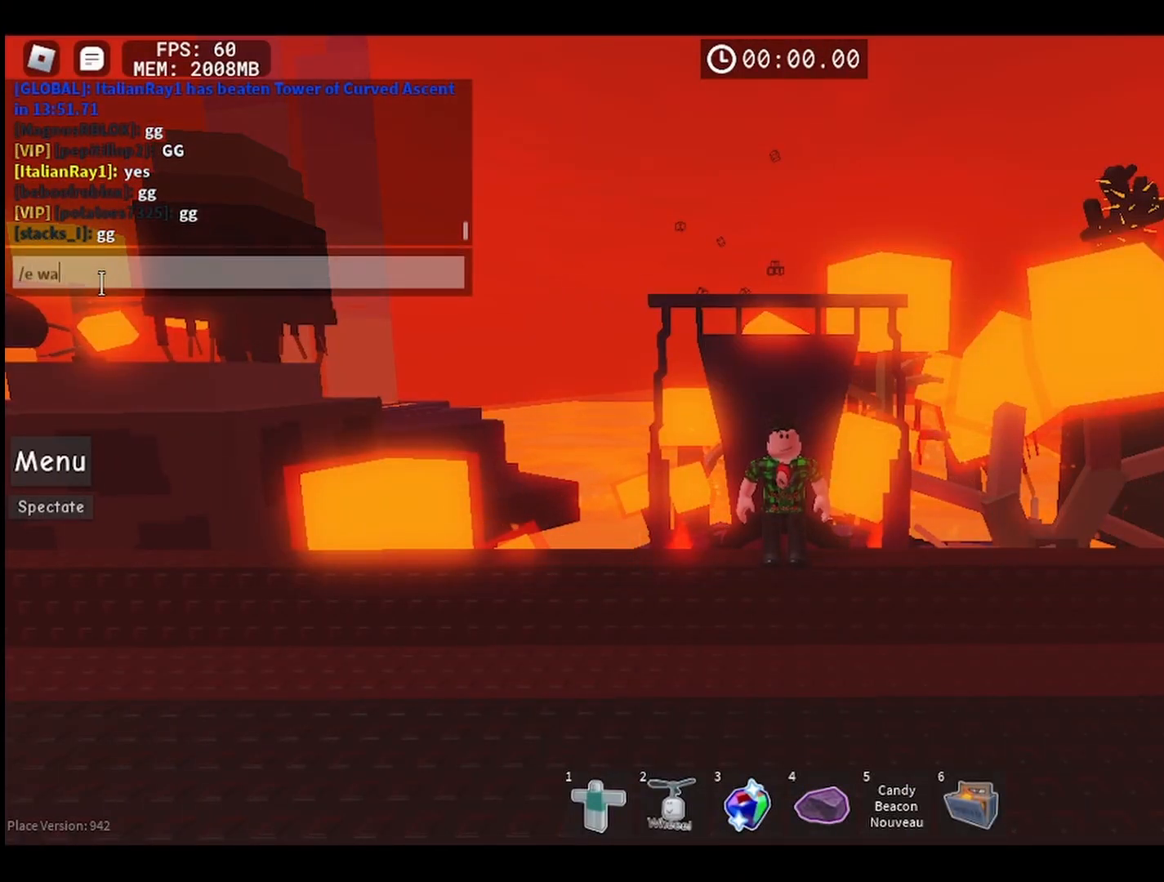
{"keys": [], "mouse": [], "events": [[433, "e", "down"], [500, "e", "up"]]}
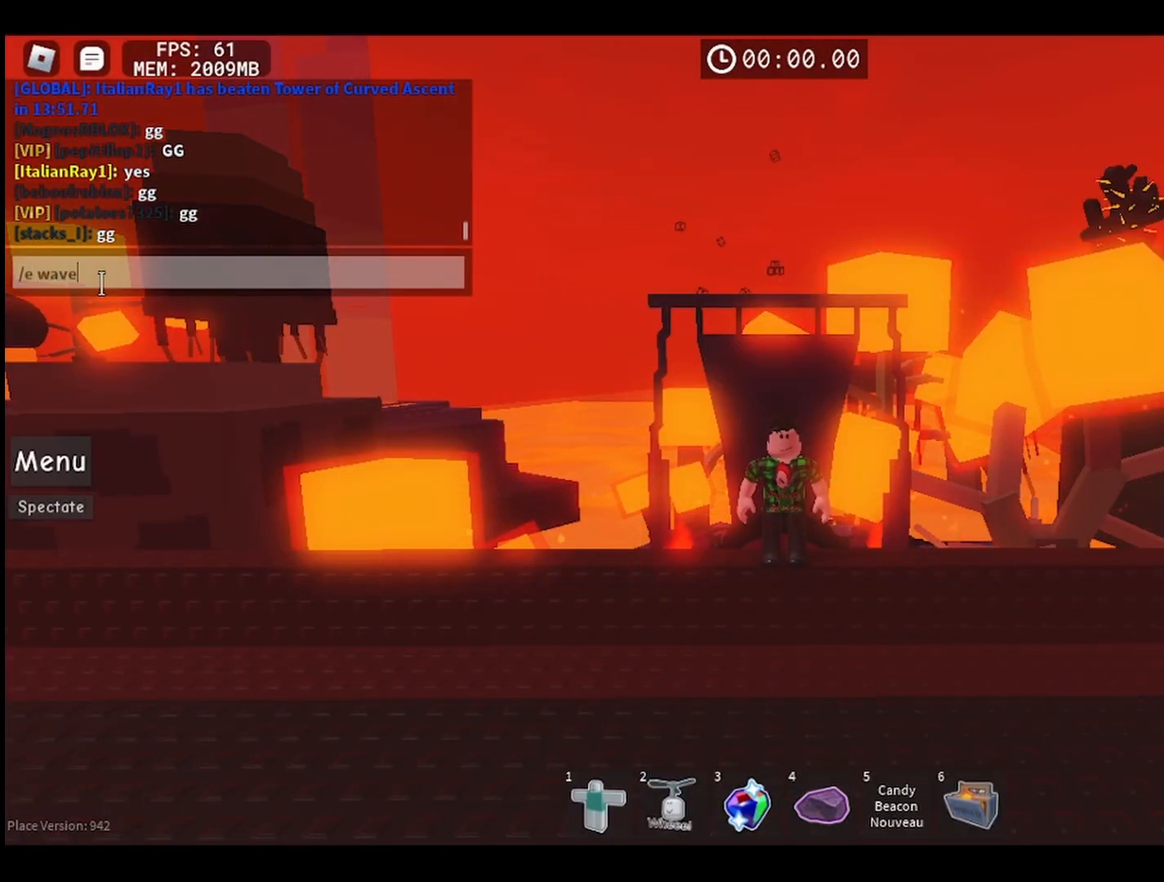
{"keys": [], "mouse": [], "events": []}
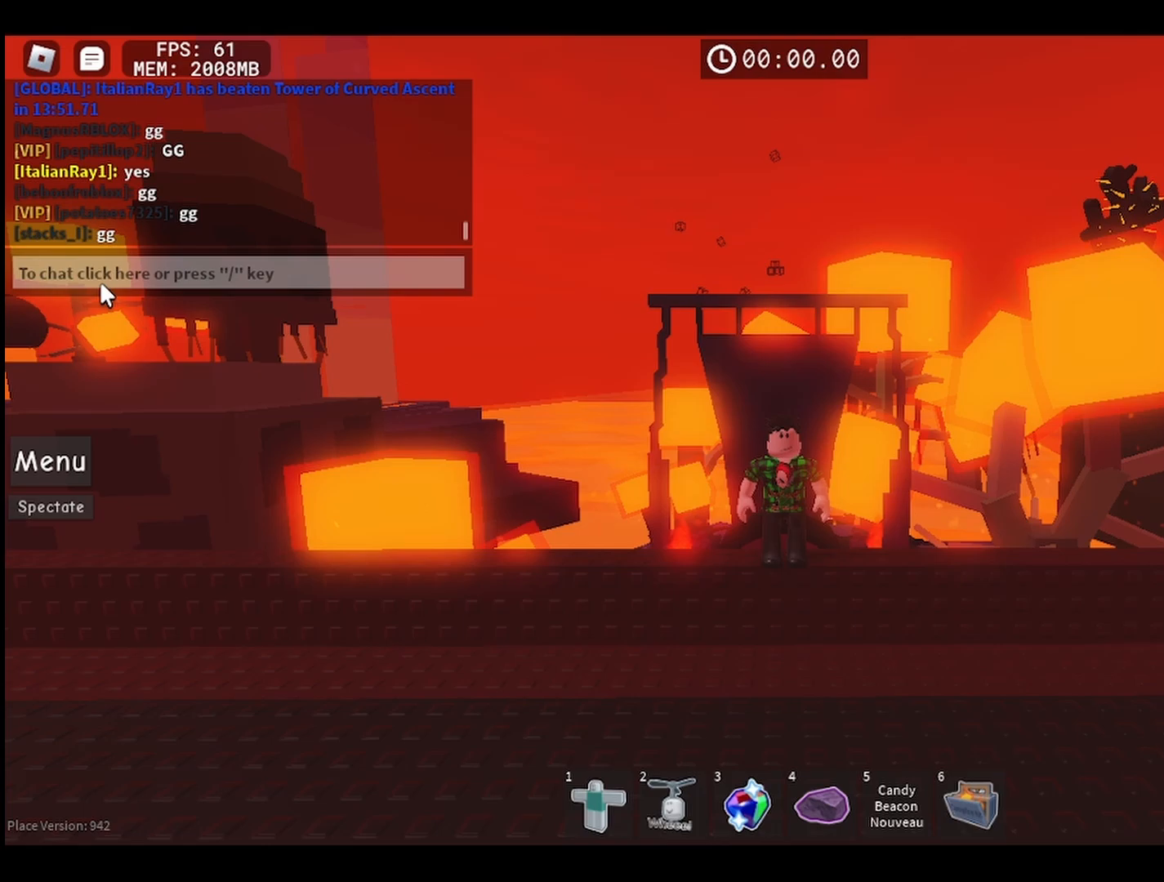
{"keys": [], "mouse": [], "events": []}
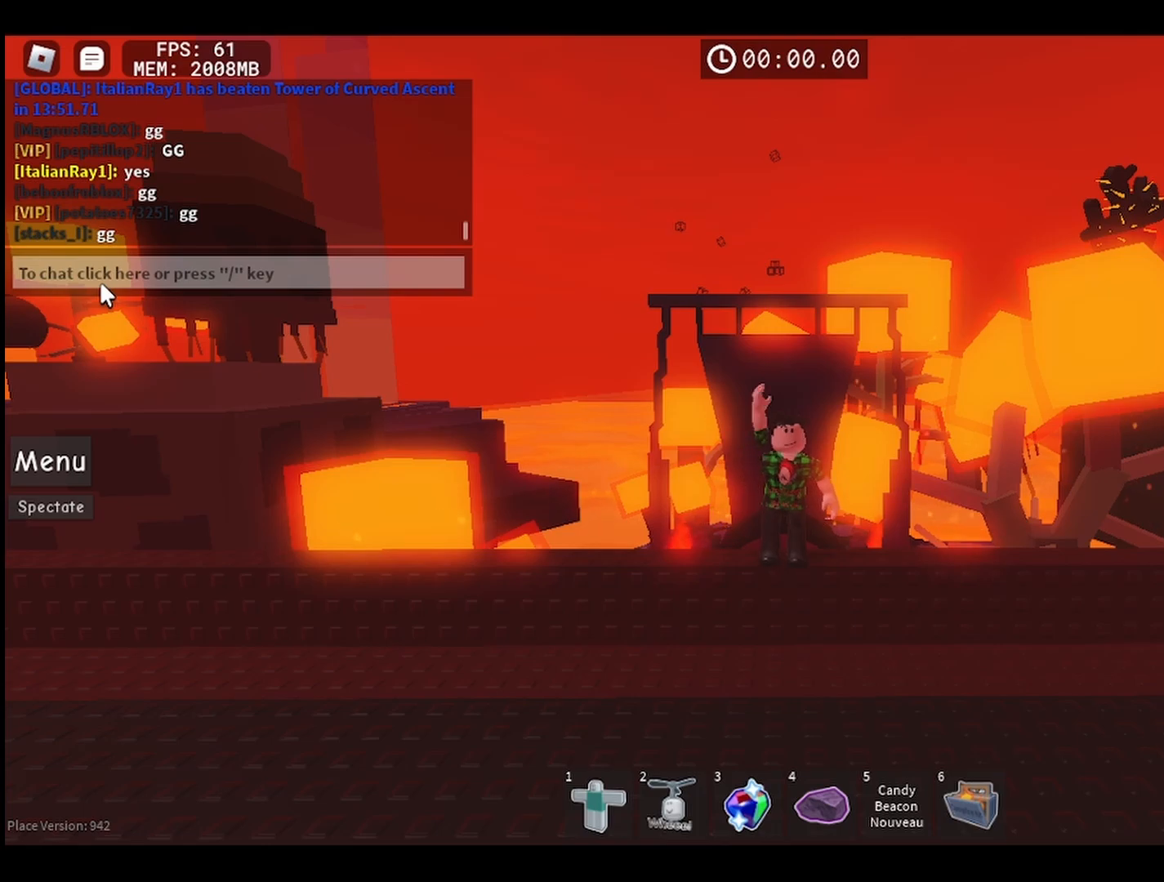
{"keys": [], "mouse": [], "events": []}
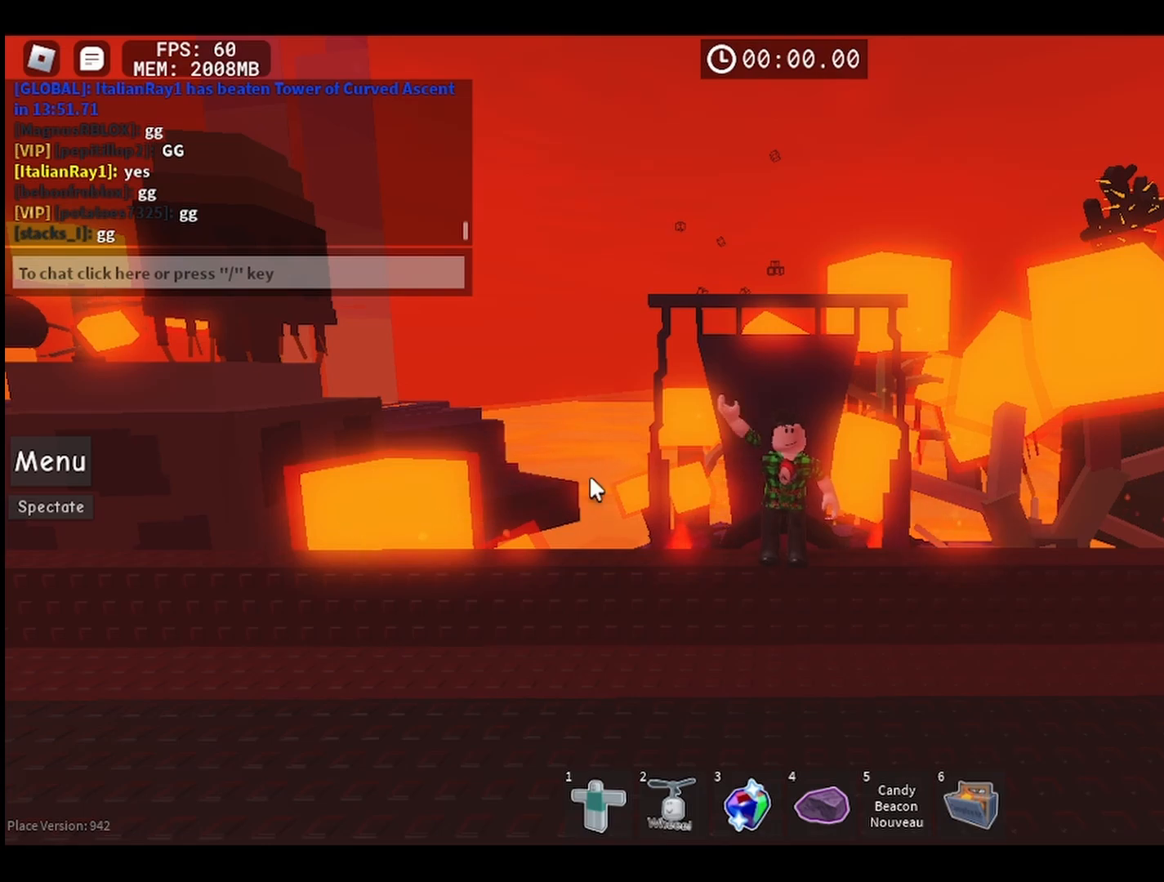
{"keys": [], "mouse": [], "events": []}
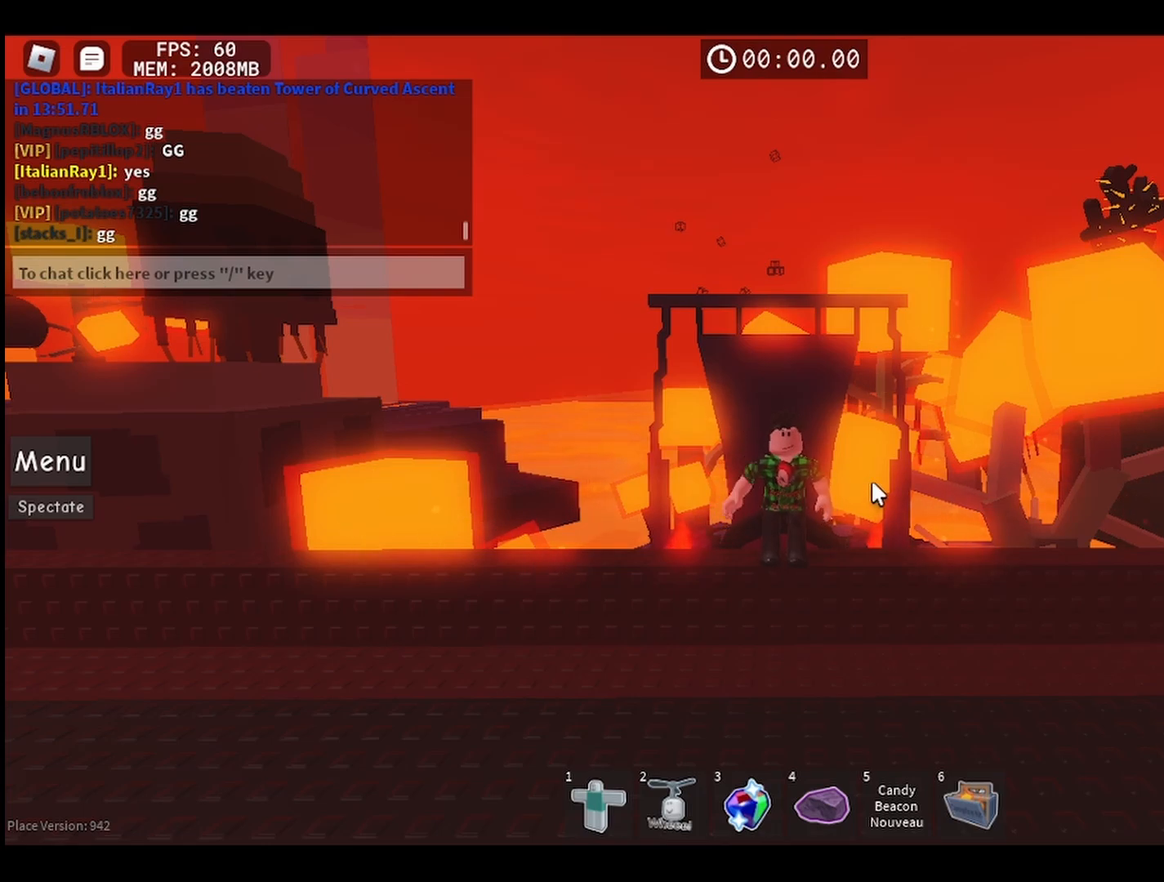
{"keys": [], "mouse": ["right"], "events": [[67, "mouse_right", "down"]]}
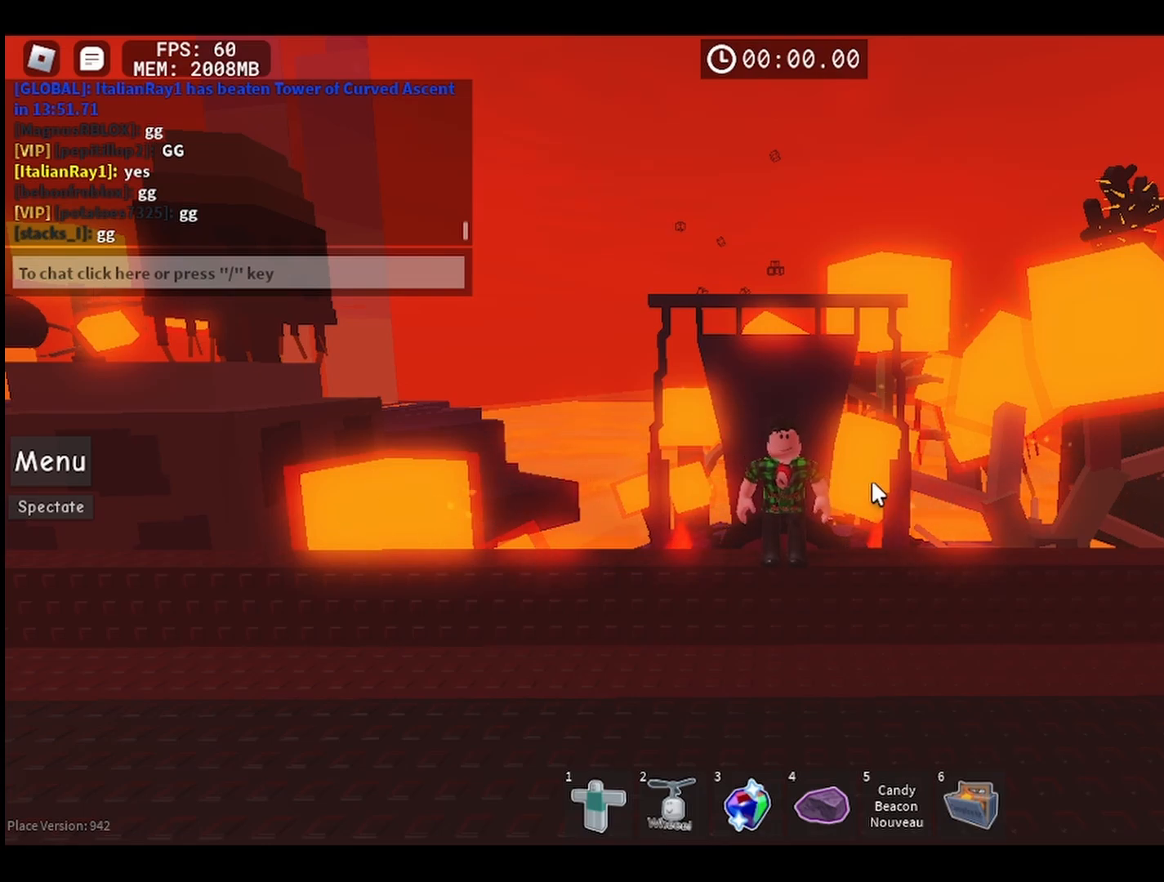
{"keys": [], "mouse": ["right"], "events": [[350, "mouse_wheel", "down"], [483, "mouse_wheel", "up"]]}
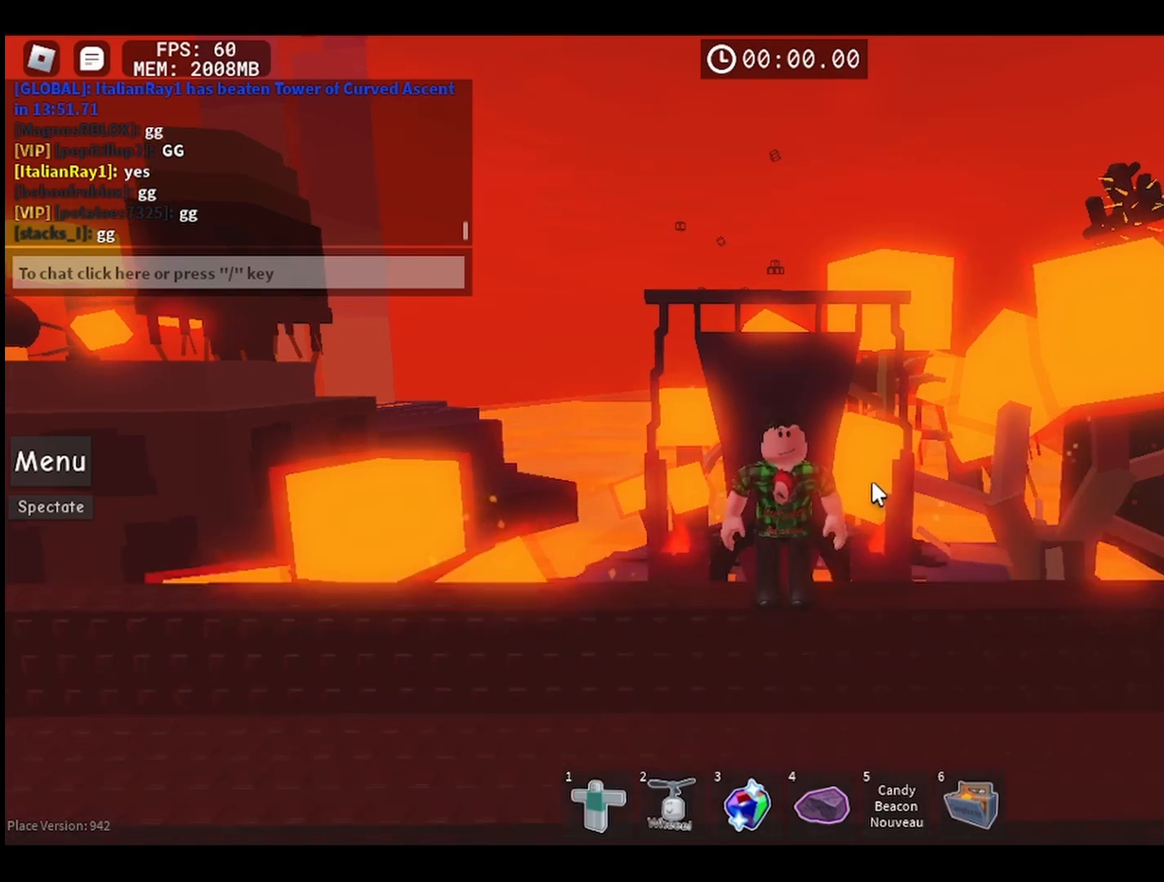
{"keys": ["a", "space"], "mouse": ["right"], "events": [[450, "space", "down"], [483, "a", "down"]]}
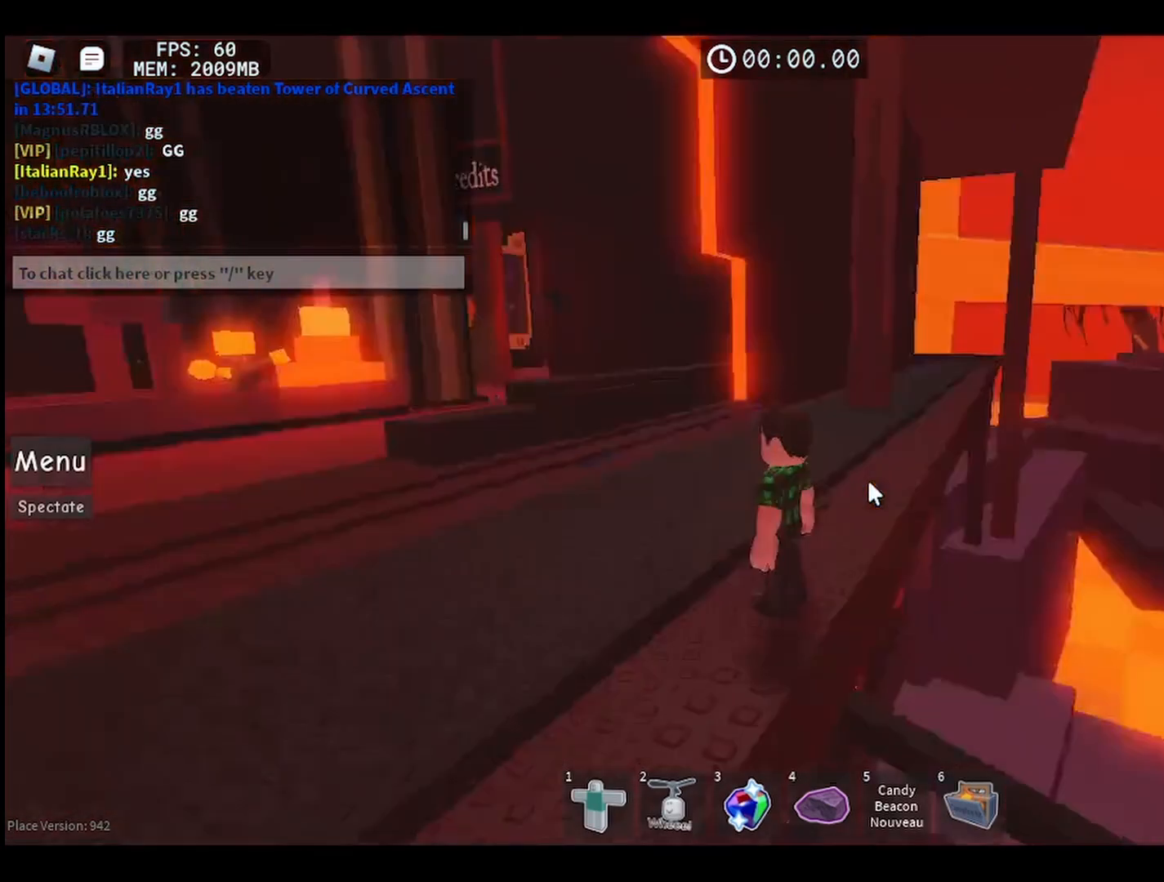
{"keys": ["w"], "mouse": ["right"], "events": [[67, "a", "up"], [67, "space", "up"], [217, "w", "down"], [283, "space", "down"], [433, "space", "up"]]}
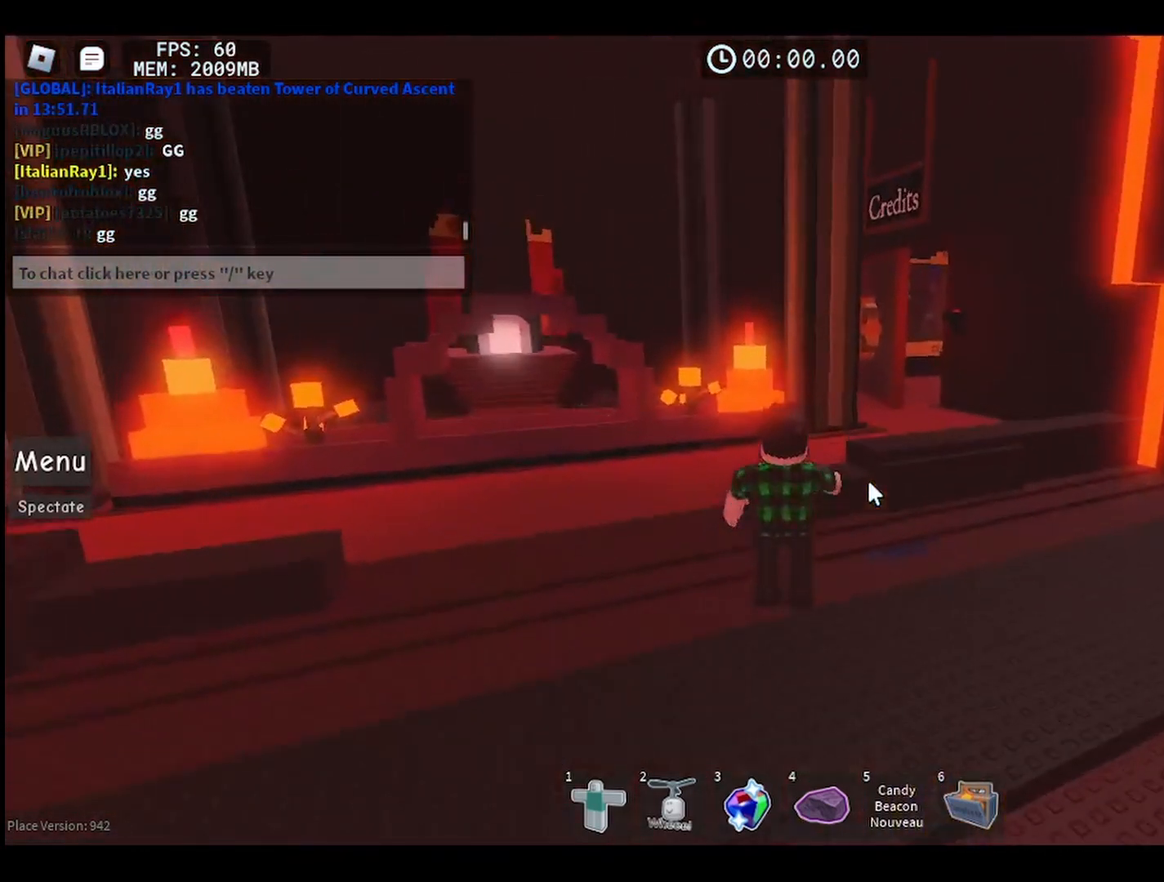
{"keys": ["w"], "mouse": ["right"], "events": []}
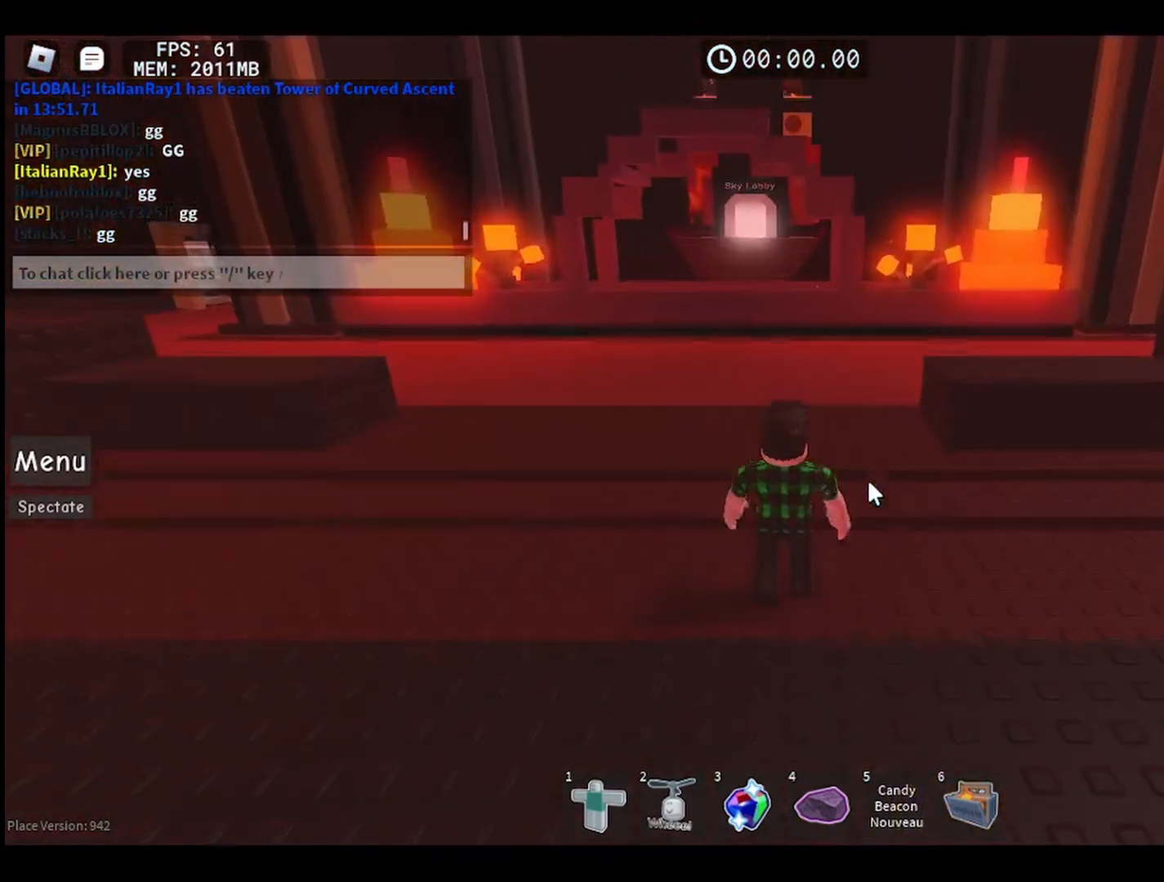
{"keys": ["w"], "mouse": ["right"], "events": [[217, "mouse_wheel", "down"], [350, "mouse_wheel", "up"]]}
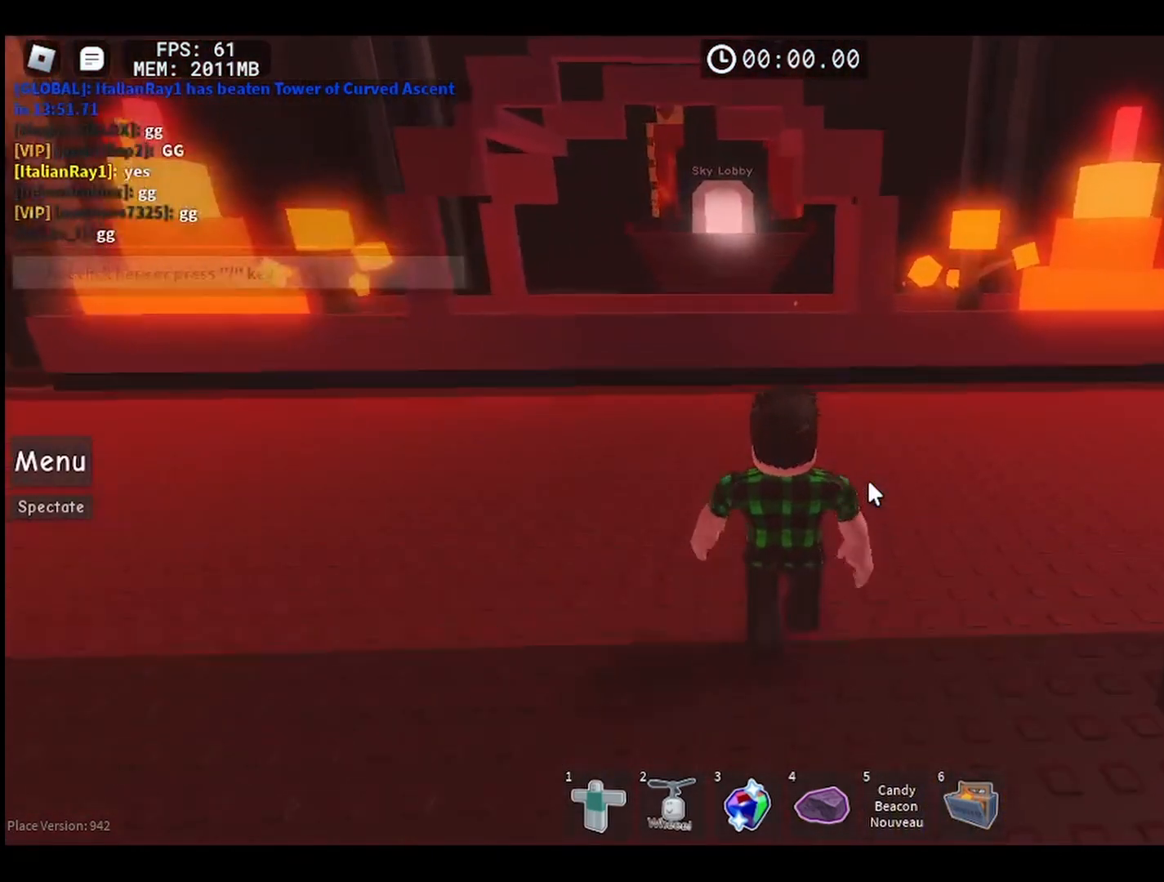
{"keys": ["d", "w"], "mouse": [], "events": [[67, "d", "down"], [383, "mouse_right", "up"]]}
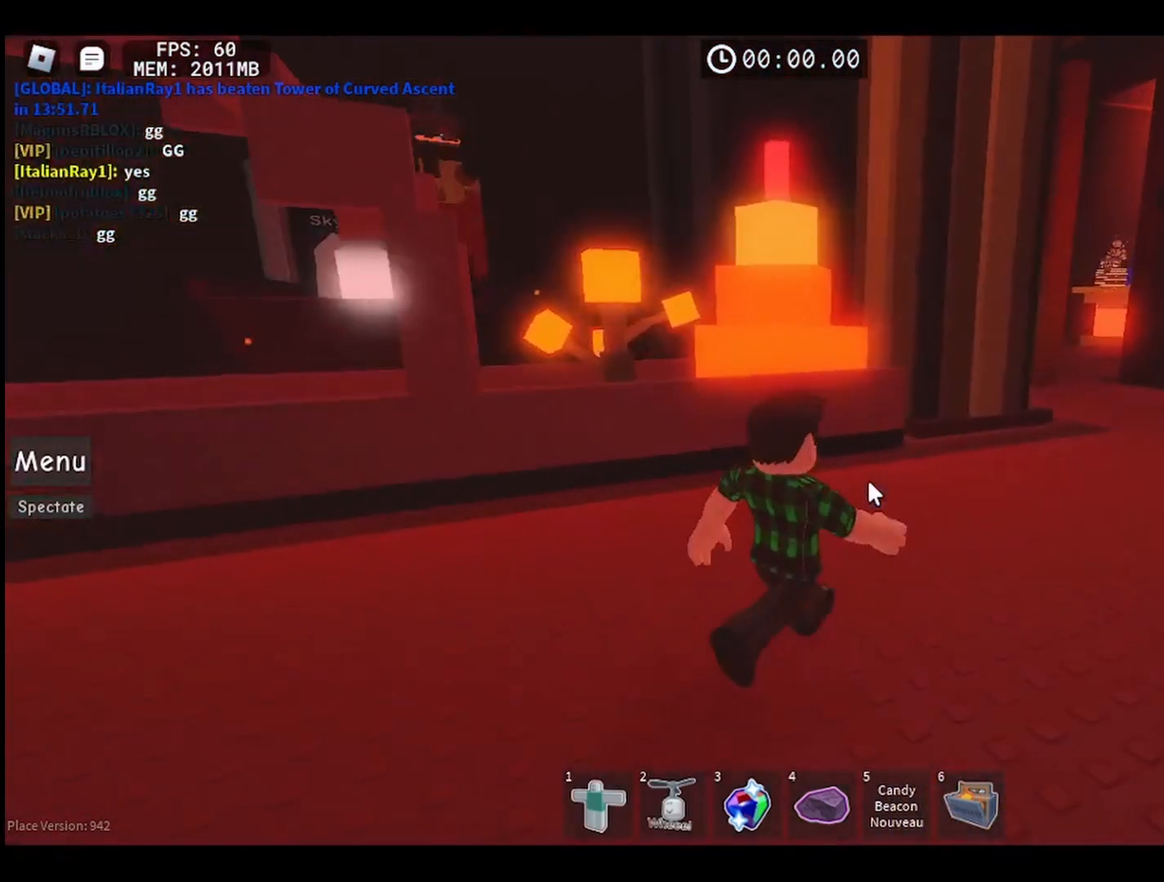
{"keys": ["d", "w"], "mouse": [], "events": []}
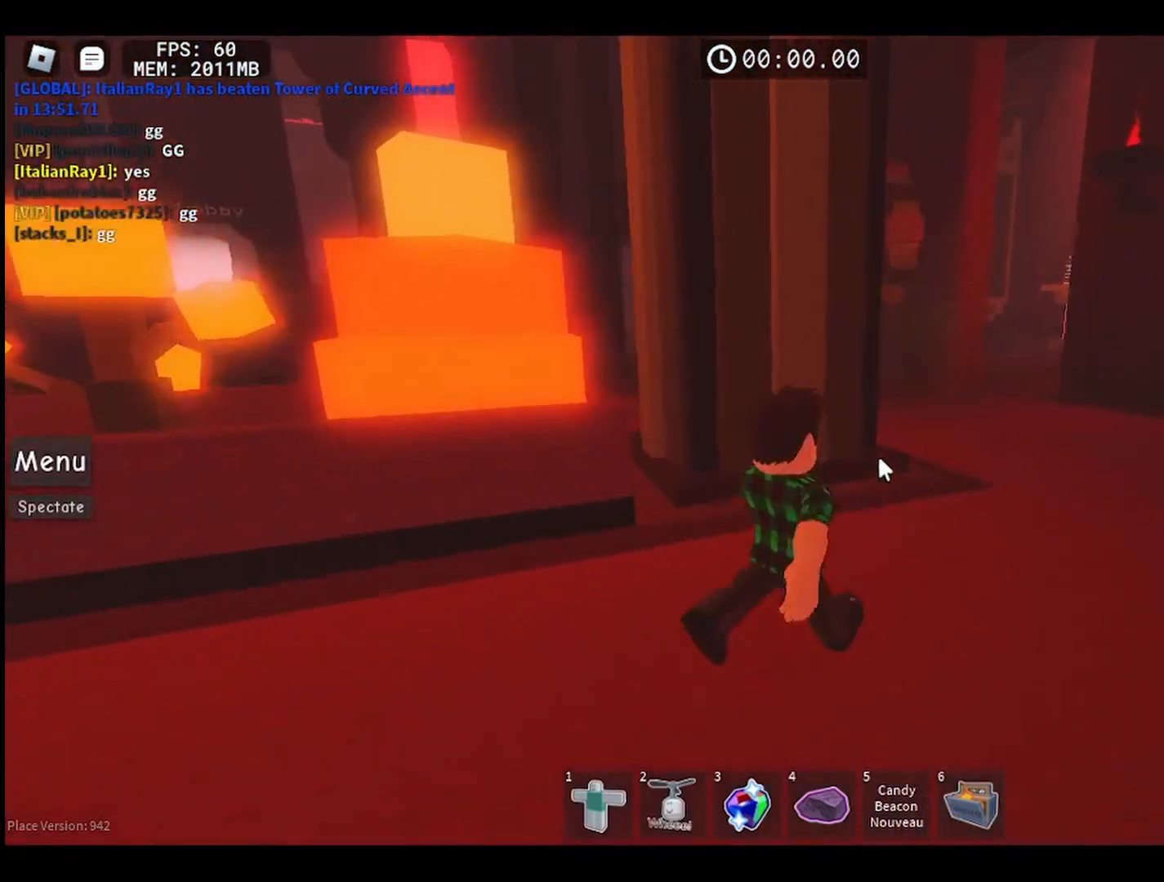
{"keys": ["d", "w"], "mouse": ["right"], "events": [[150, "mouse_right", "down"]]}
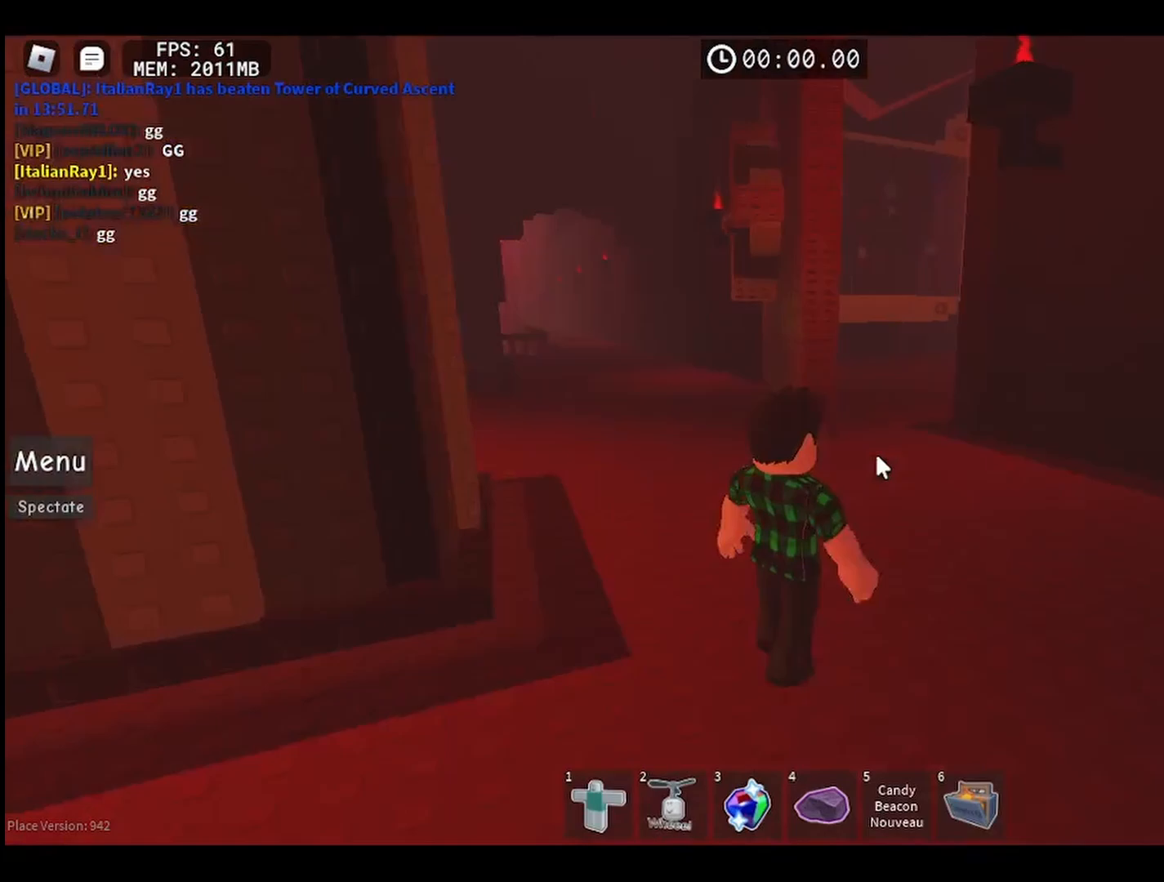
{"keys": ["w"], "mouse": ["right"], "events": [[17, "d", "up"]]}
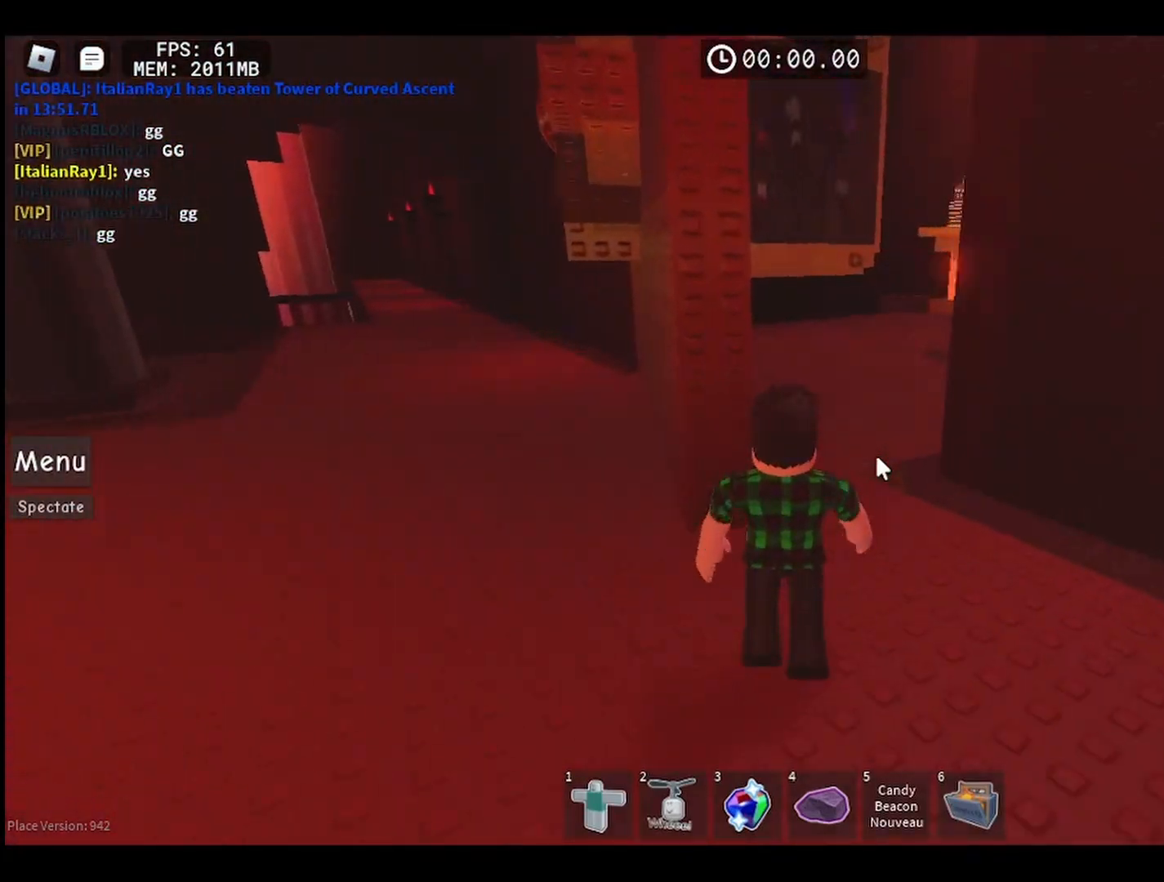
{"keys": ["a", "w"], "mouse": ["right"], "events": [[150, "w", "up"], [267, "a", "down"], [483, "w", "down"]]}
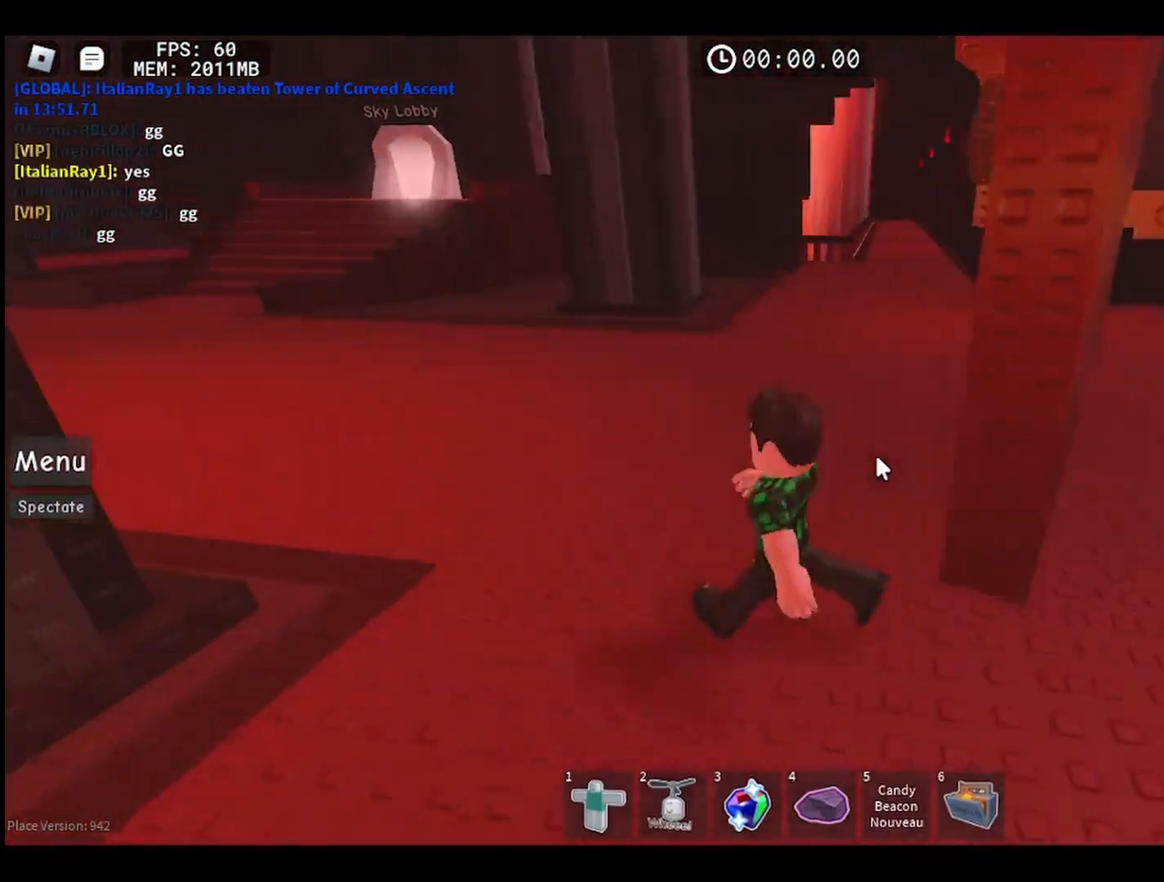
{"keys": ["w"], "mouse": [], "events": [[67, "a", "up"], [333, "mouse_right", "up"]]}
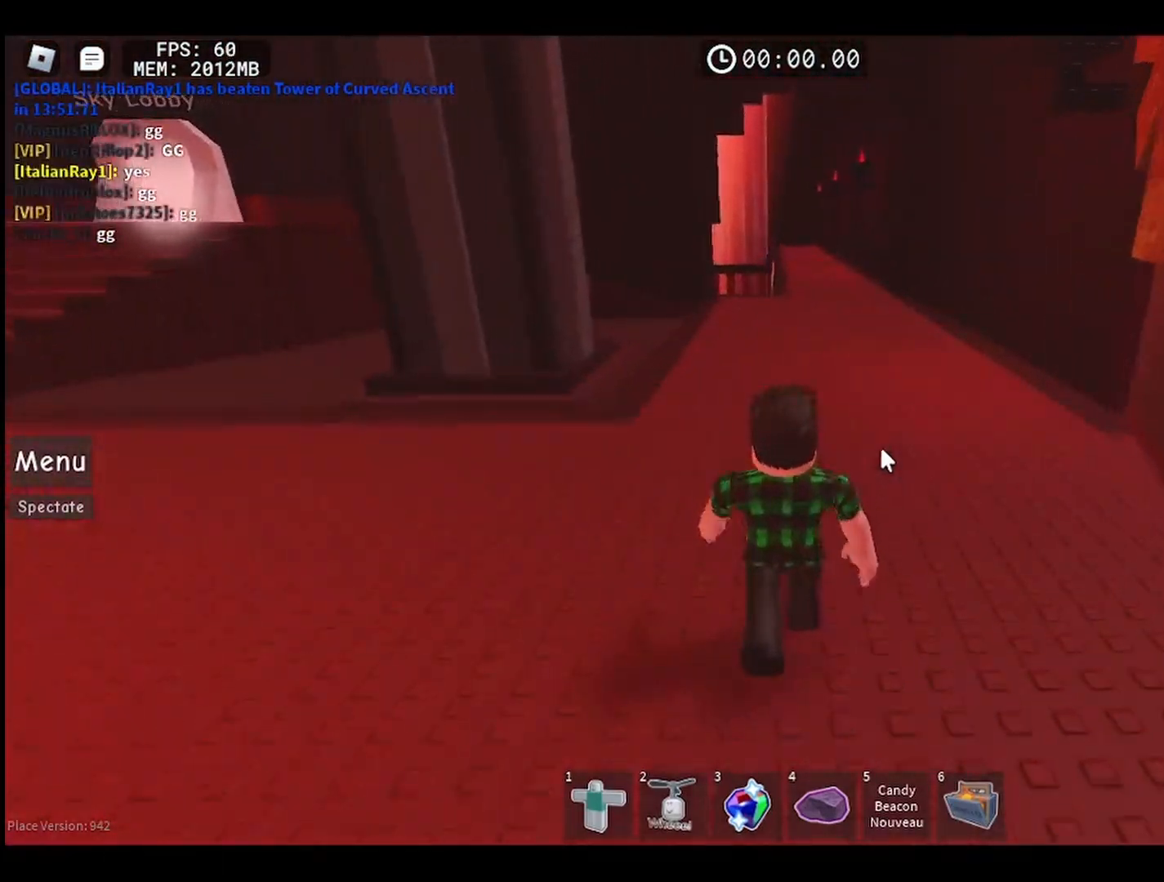
{"keys": ["shift", "w"], "mouse": [], "events": [[483, "shift", "down"]]}
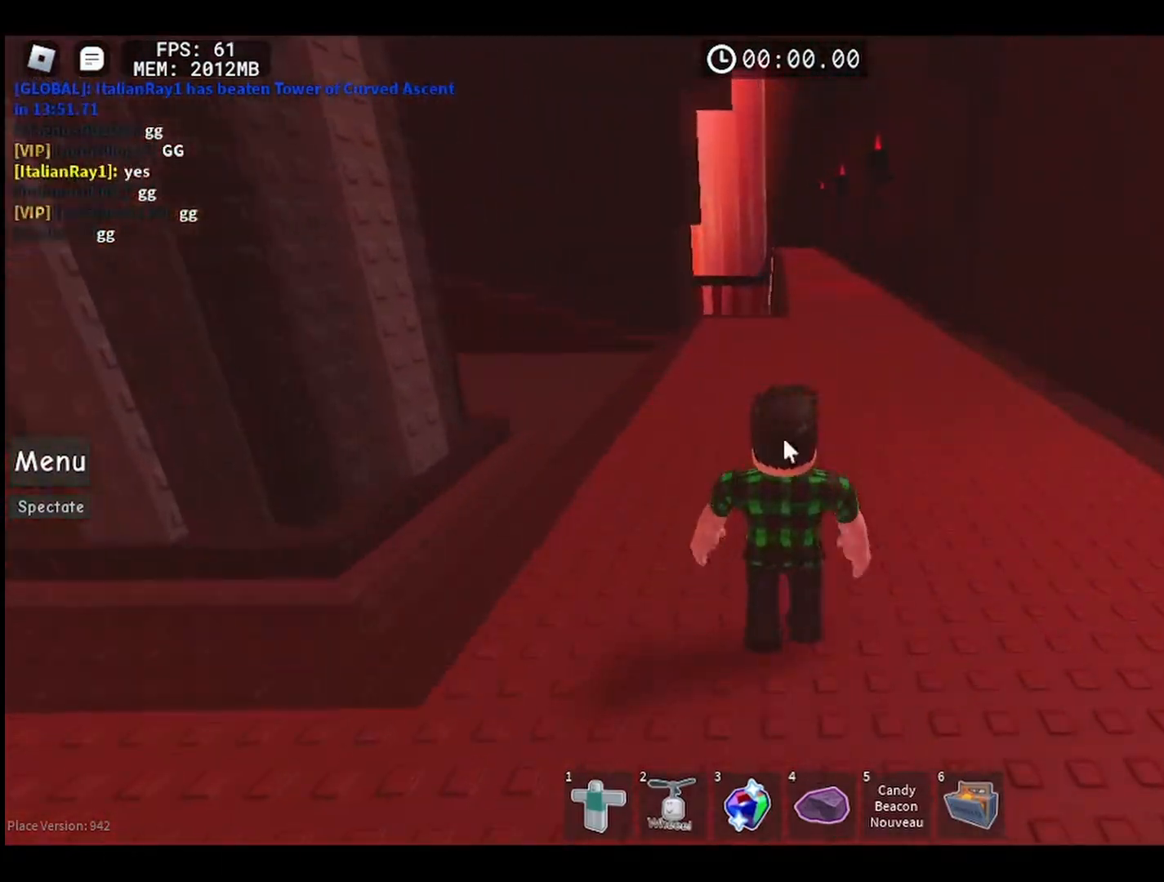
{"keys": ["w"], "mouse": [], "events": [[133, "shift", "up"]]}
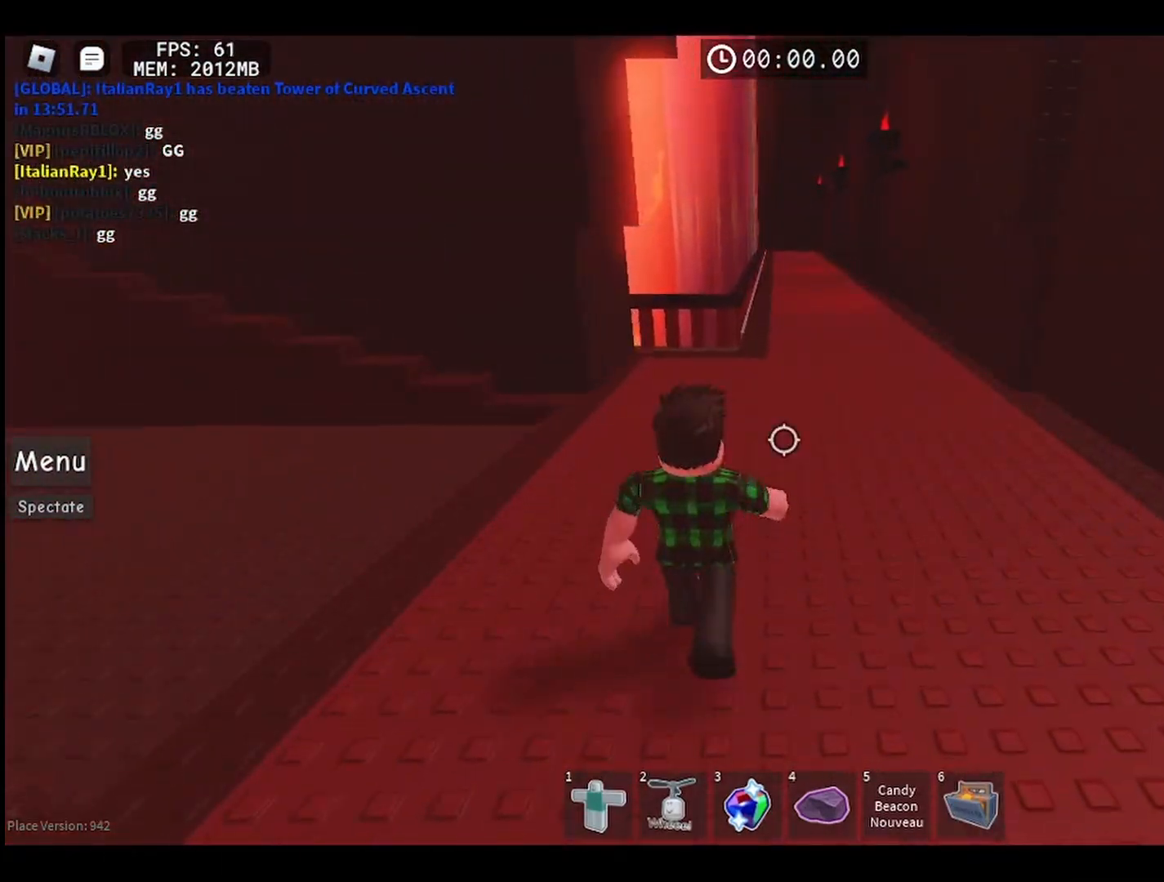
{"keys": ["w"], "mouse": [], "events": []}
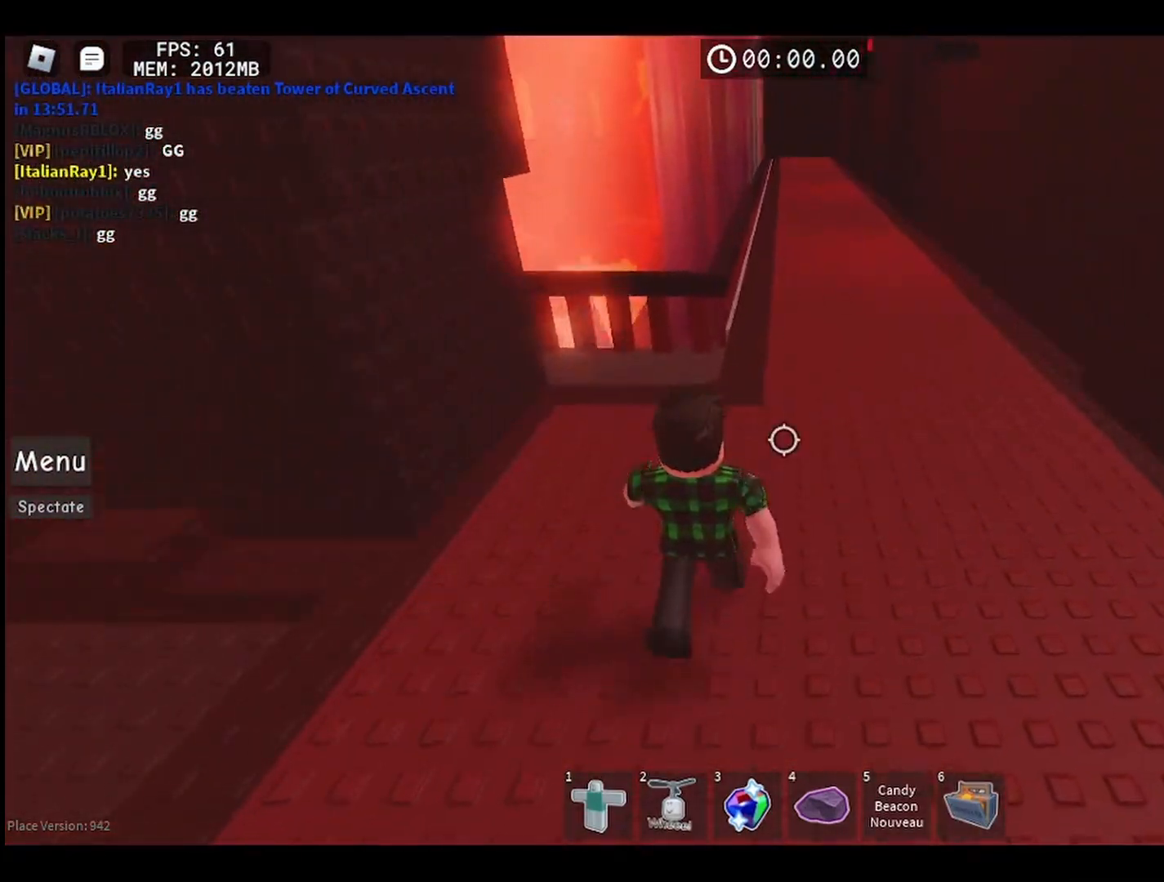
{"keys": ["w"], "mouse": [], "events": [[233, "d", "down"], [467, "d", "up"]]}